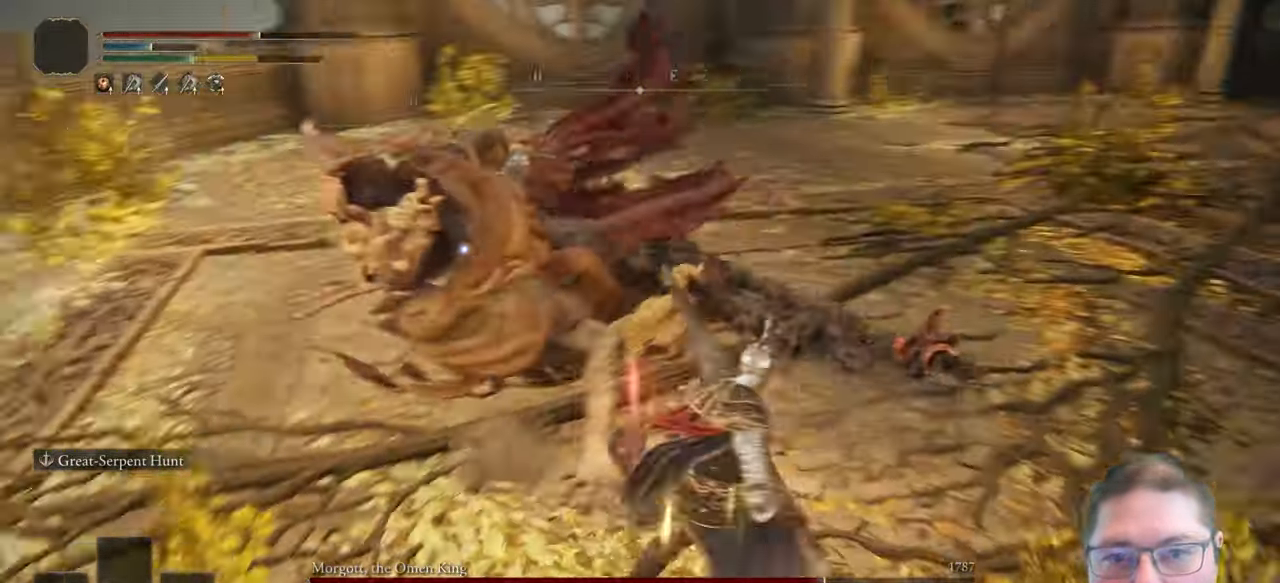
Gameplay with a controller (Xbox layout); each line is a JSON object with the inputs held at the frame after it. "button_events" lists button changes between this image and that frame as [ms after this image, input, new state], when the widget could be followed in between (sticks are given only as held states).
{"buttons": [], "left_stick": "up-right", "right_stick": "center", "button_events": []}
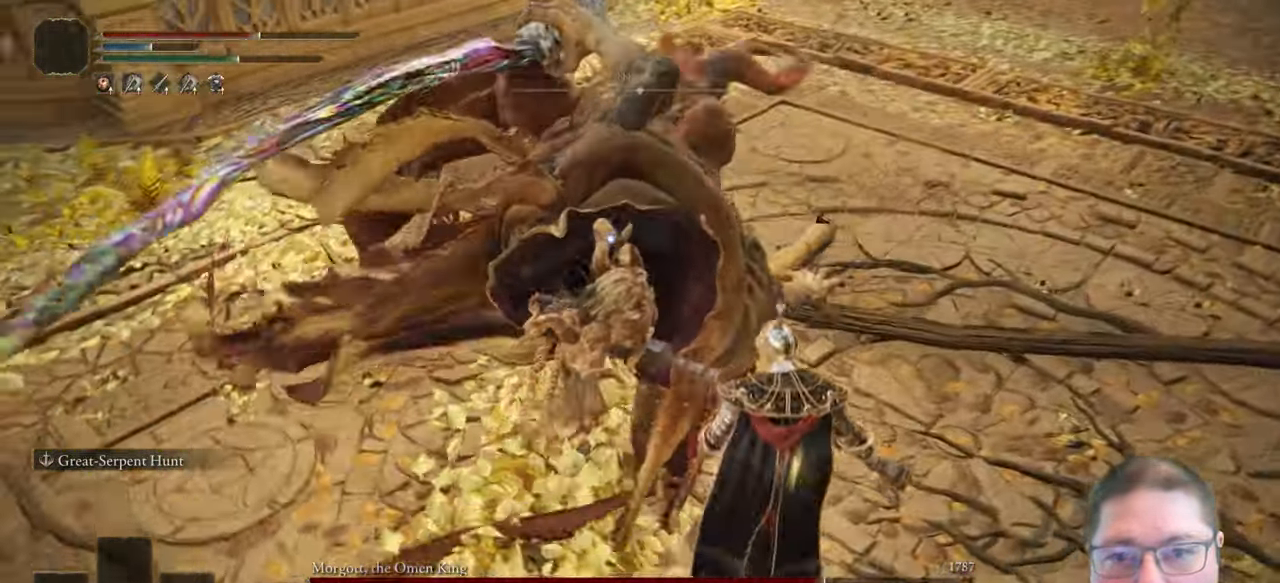
{"buttons": [], "left_stick": "up-right", "right_stick": "center", "button_events": [[283, "B", "down"], [400, "B", "up"]]}
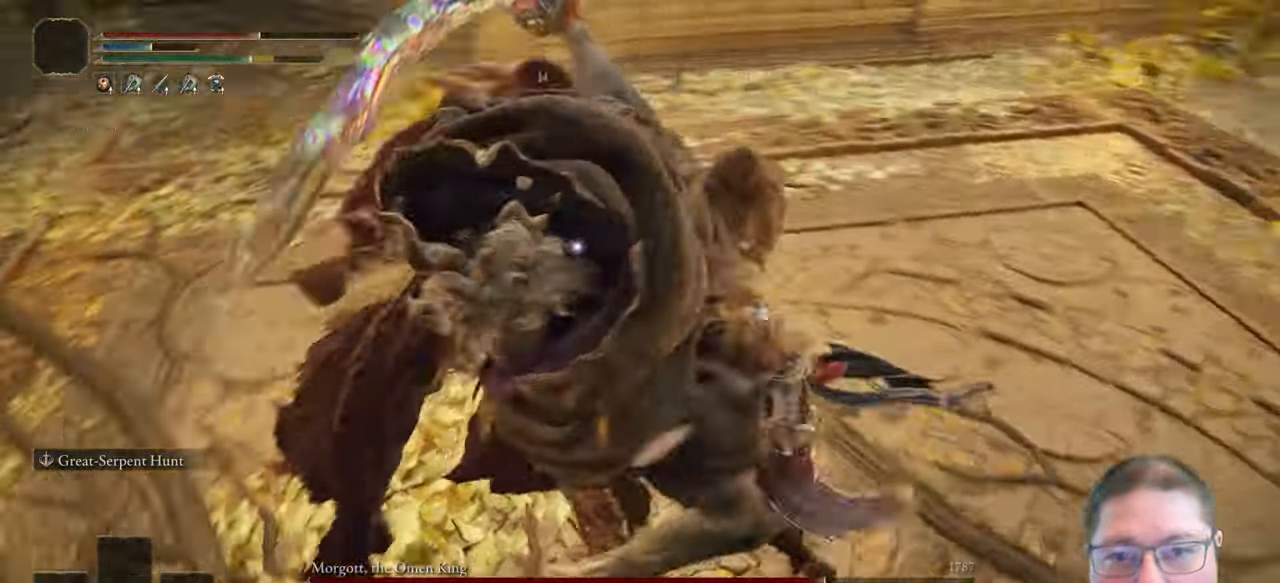
{"buttons": [], "left_stick": "up-right", "right_stick": "center", "button_events": []}
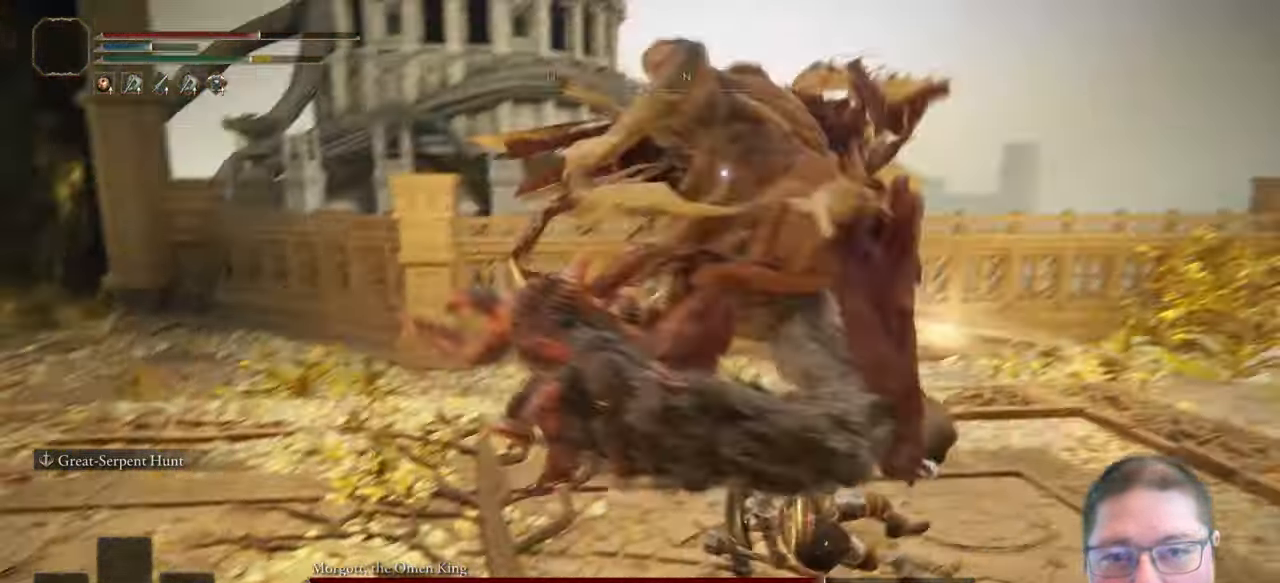
{"buttons": [], "left_stick": "down-right", "right_stick": "center", "button_events": []}
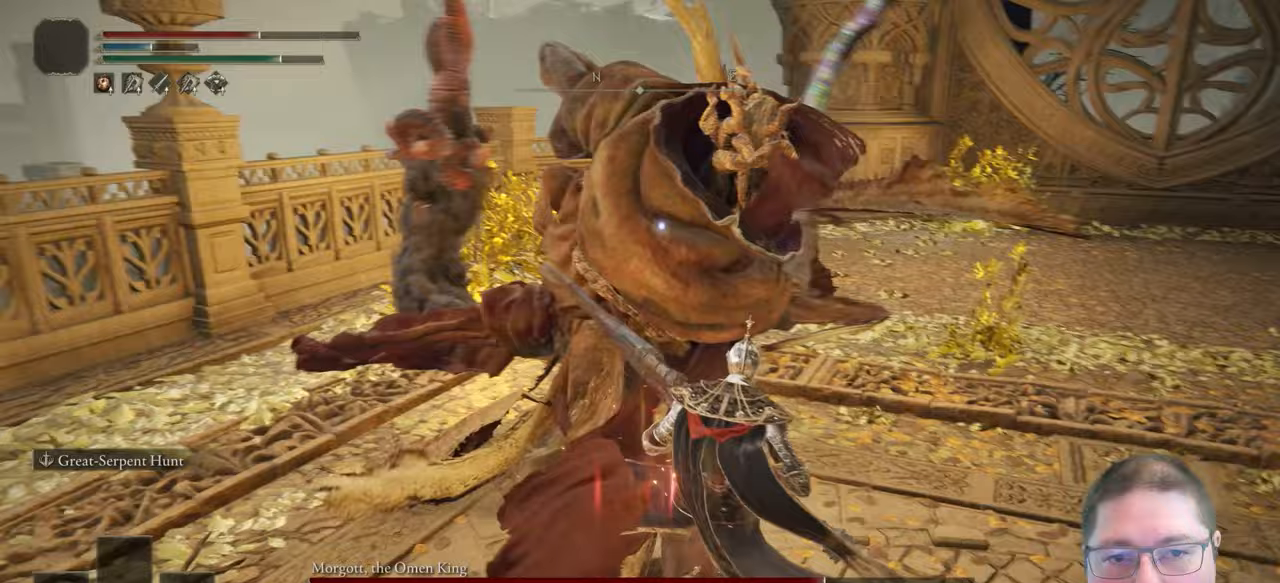
{"buttons": [], "left_stick": "down-right", "right_stick": "center", "button_events": []}
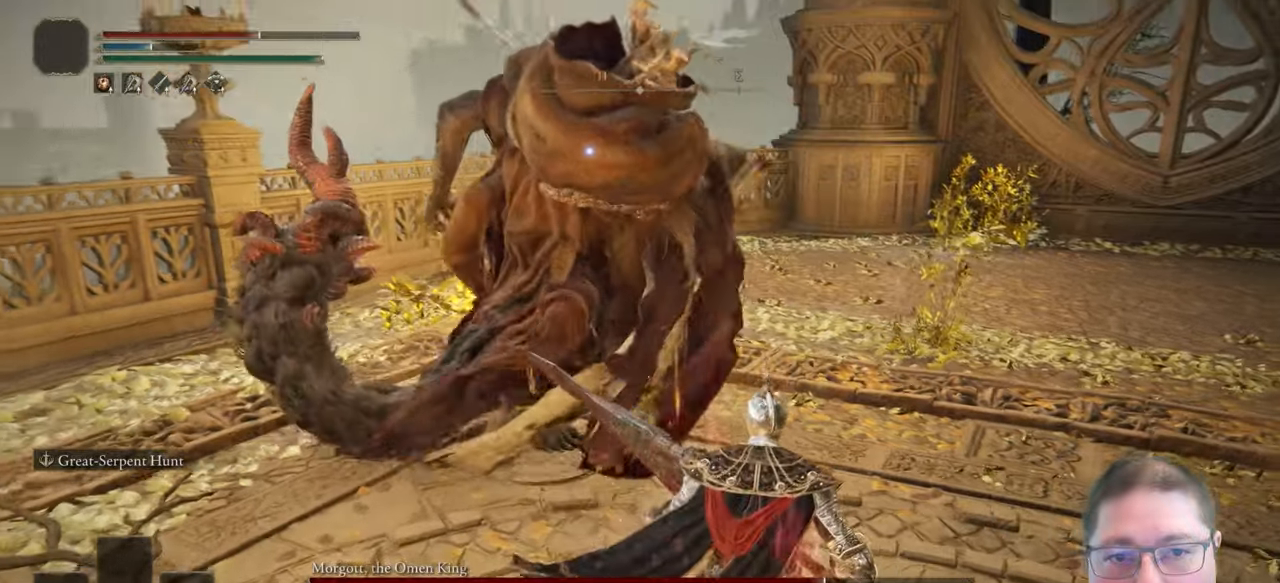
{"buttons": [], "left_stick": "down-right", "right_stick": "center", "button_events": [[350, "B", "down"], [483, "B", "up"]]}
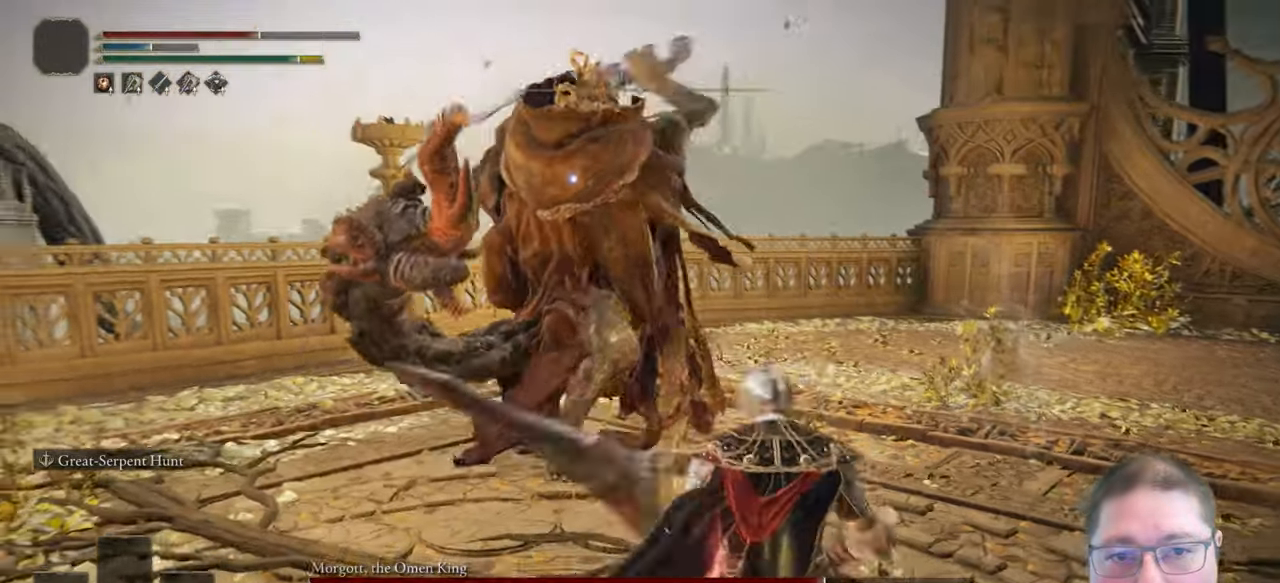
{"buttons": [], "left_stick": "down-right", "right_stick": "center", "button_events": []}
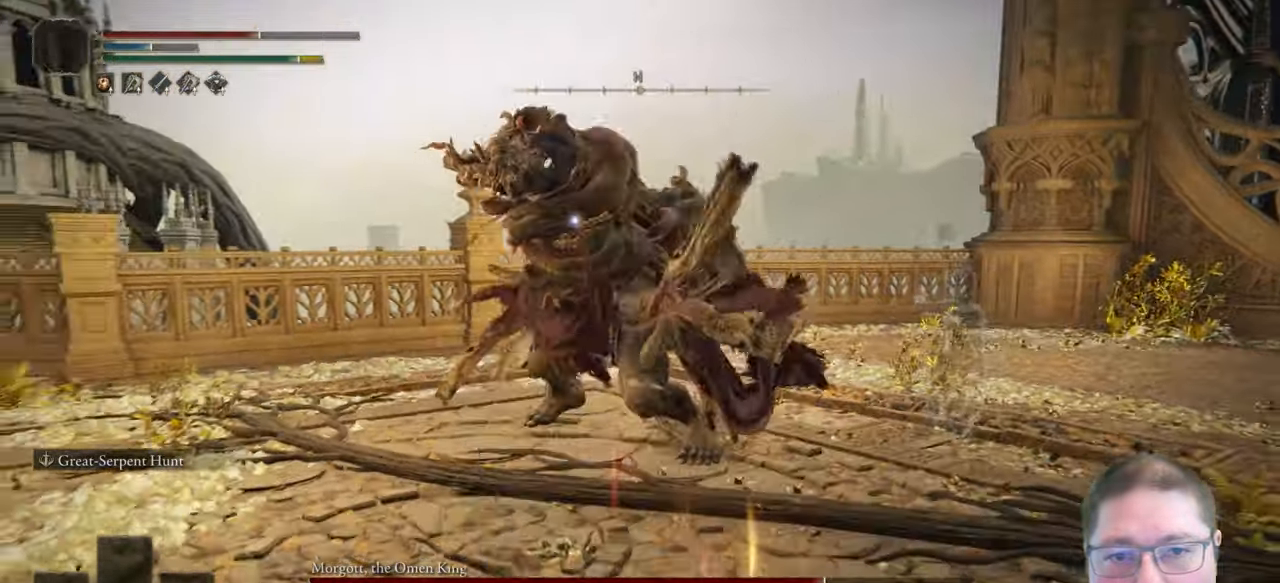
{"buttons": [], "left_stick": "down-right", "right_stick": "center", "button_events": [[83, "B", "down"], [250, "B", "up"]]}
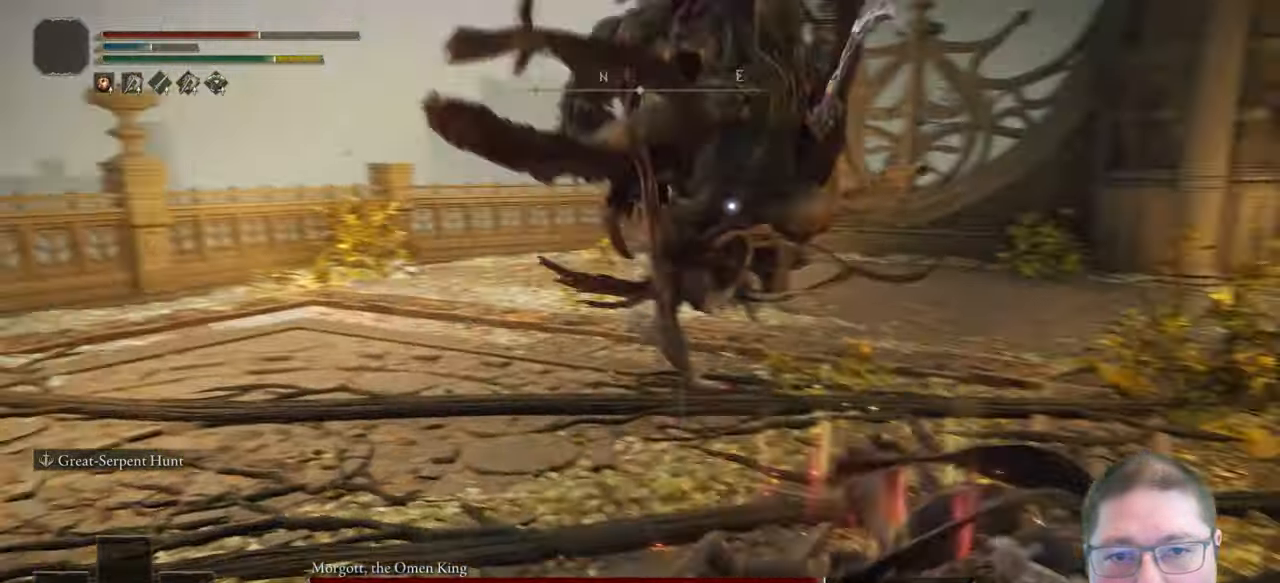
{"buttons": [], "left_stick": "right", "right_stick": "center", "button_events": []}
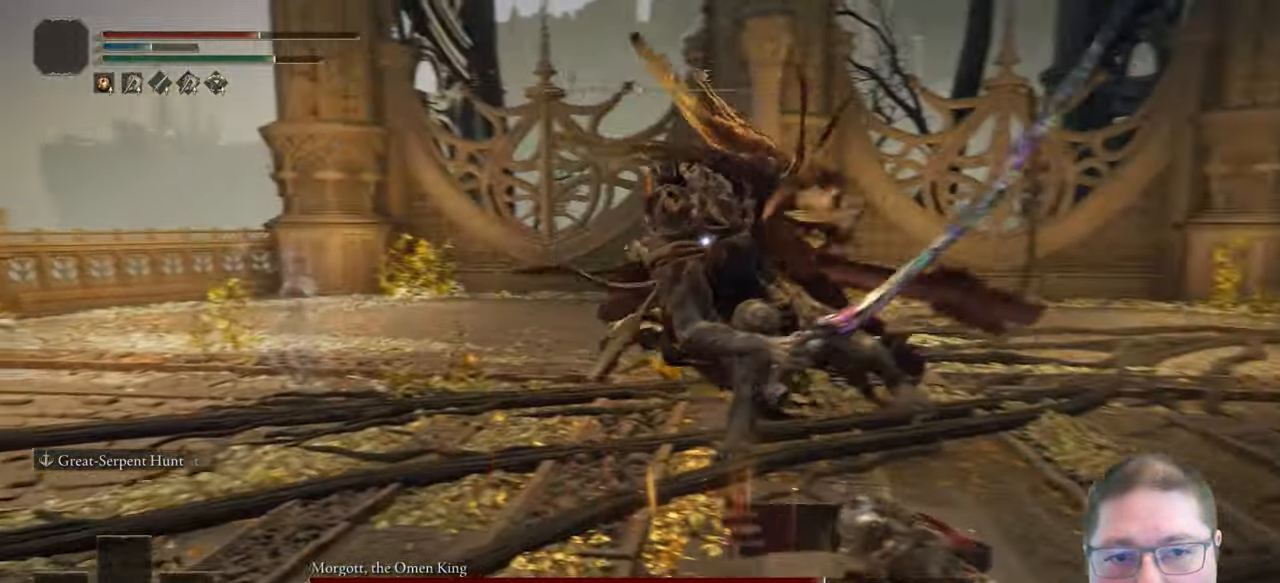
{"buttons": ["B"], "left_stick": "up-right", "right_stick": "center", "button_events": [[417, "B", "down"]]}
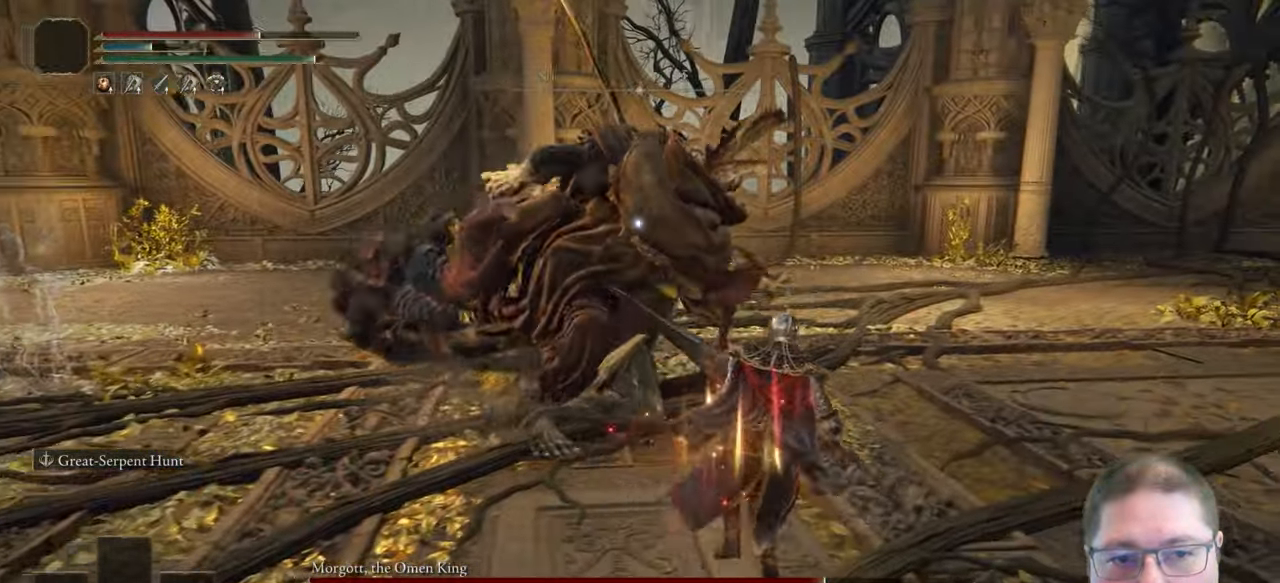
{"buttons": [], "left_stick": "right", "right_stick": "center", "button_events": [[33, "B", "up"]]}
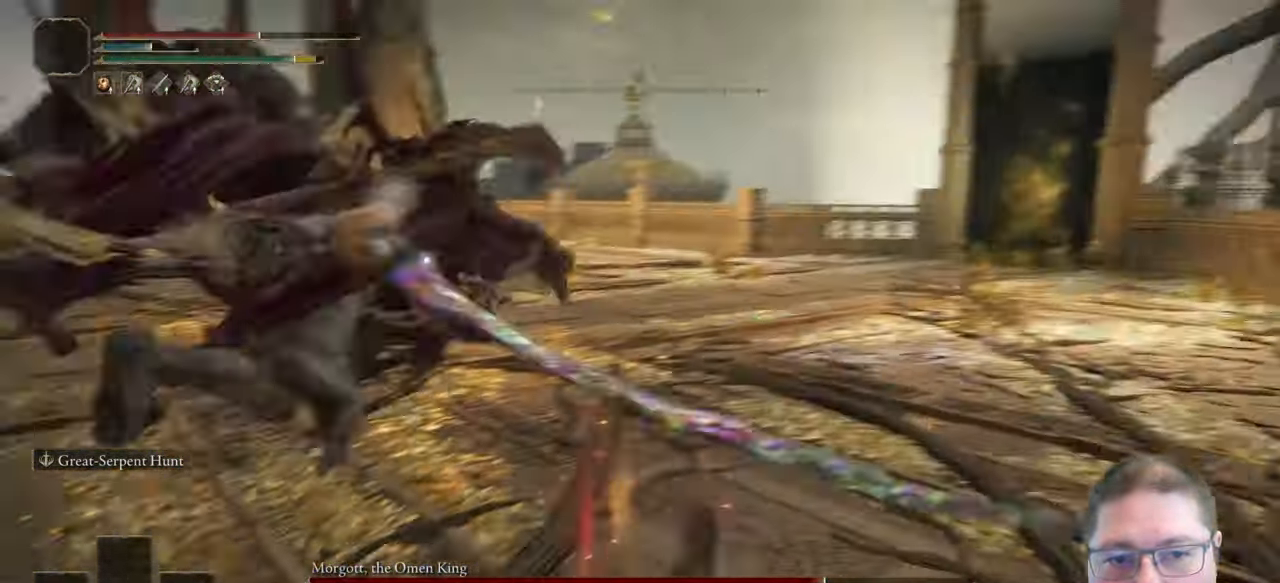
{"buttons": [], "left_stick": "down-right", "right_stick": "center", "button_events": [[183, "X", "down"], [300, "X", "up"]]}
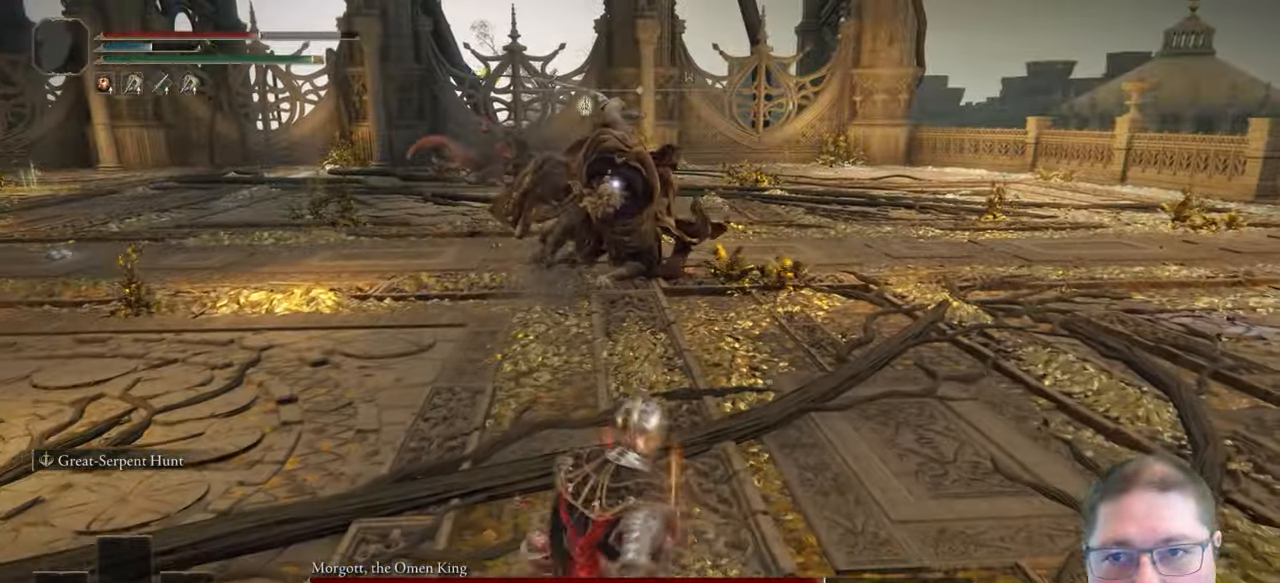
{"buttons": [], "left_stick": "down-right", "right_stick": "center", "button_events": []}
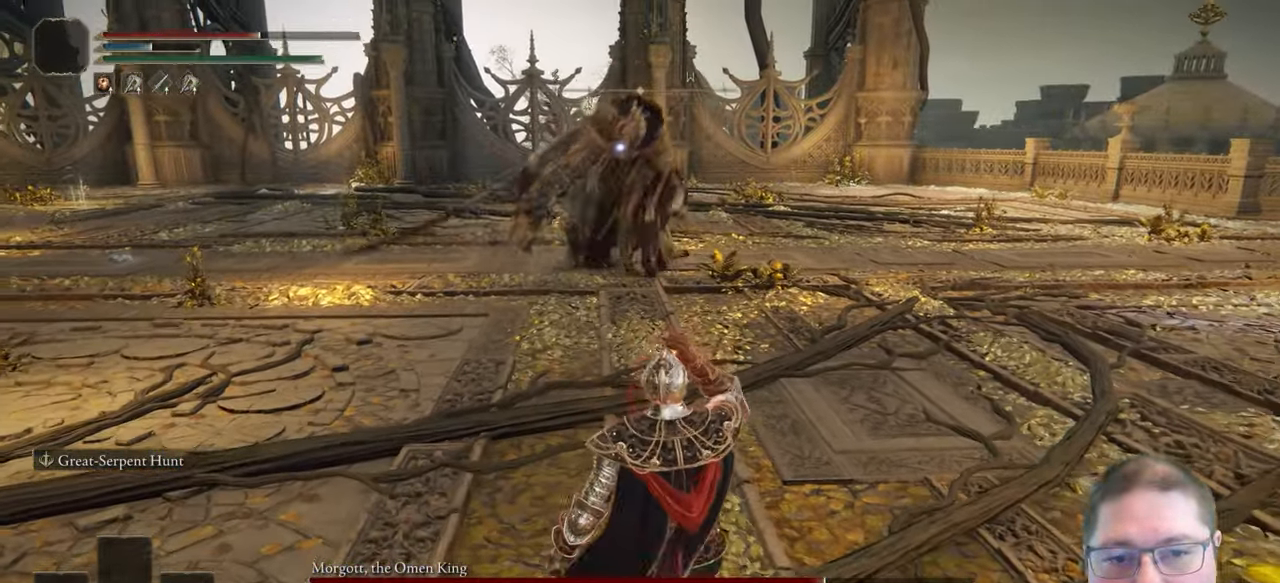
{"buttons": [], "left_stick": "down-right", "right_stick": "center", "button_events": []}
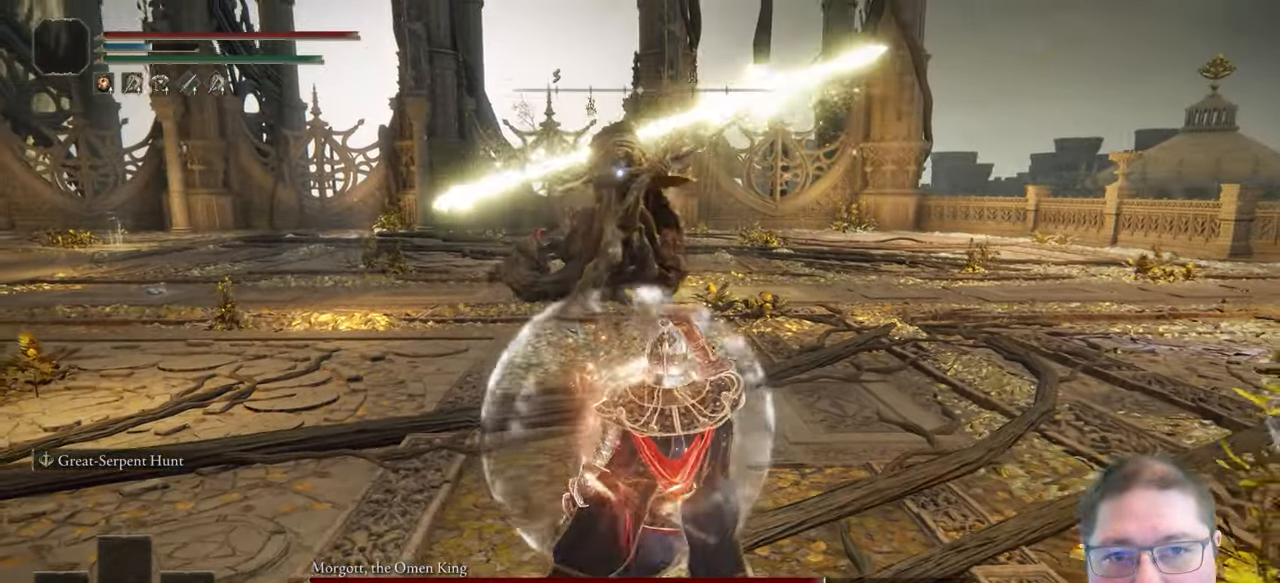
{"buttons": [], "left_stick": "up-right", "right_stick": "center", "button_events": []}
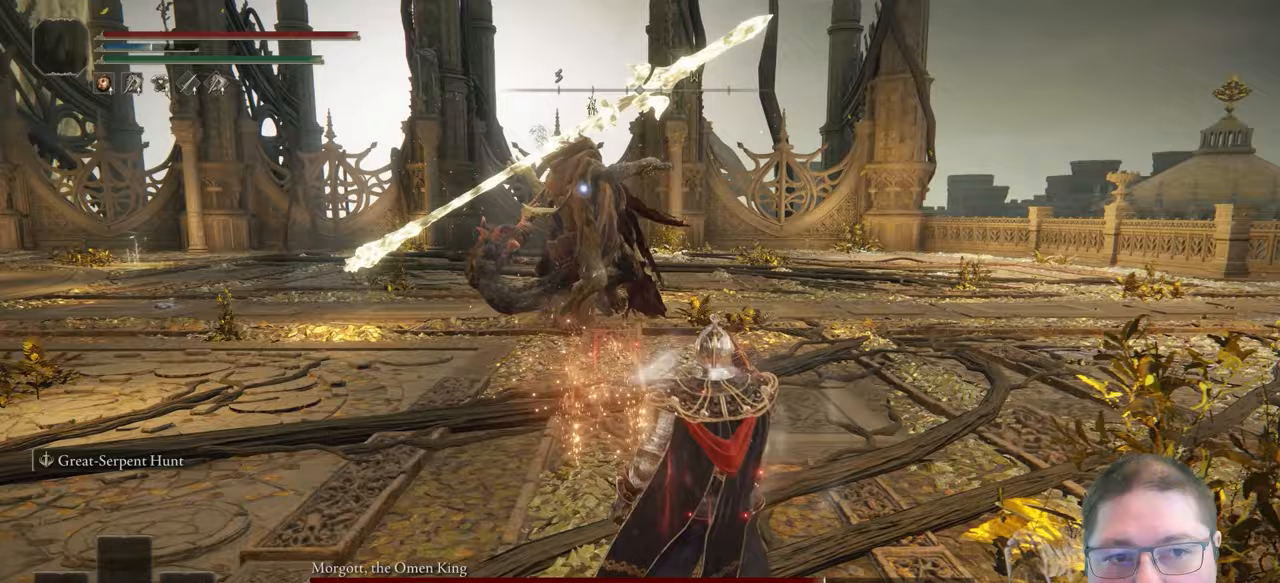
{"buttons": [], "left_stick": "up-right", "right_stick": "center", "button_events": []}
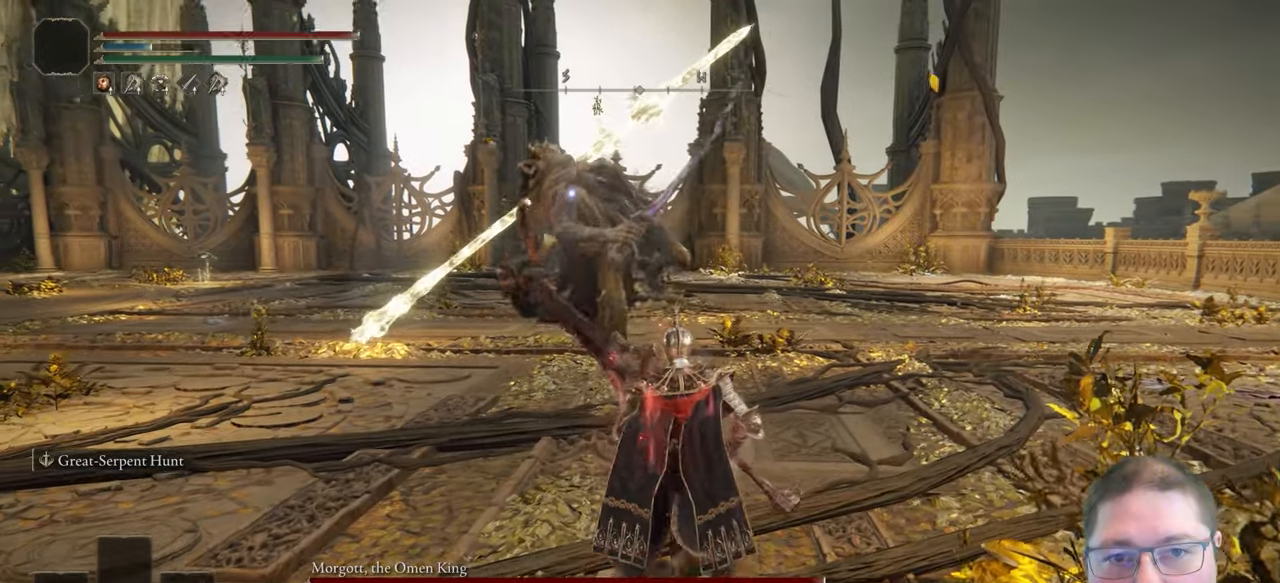
{"buttons": [], "left_stick": "up-right", "right_stick": "center", "button_events": [[350, "B", "down"], [467, "B", "up"]]}
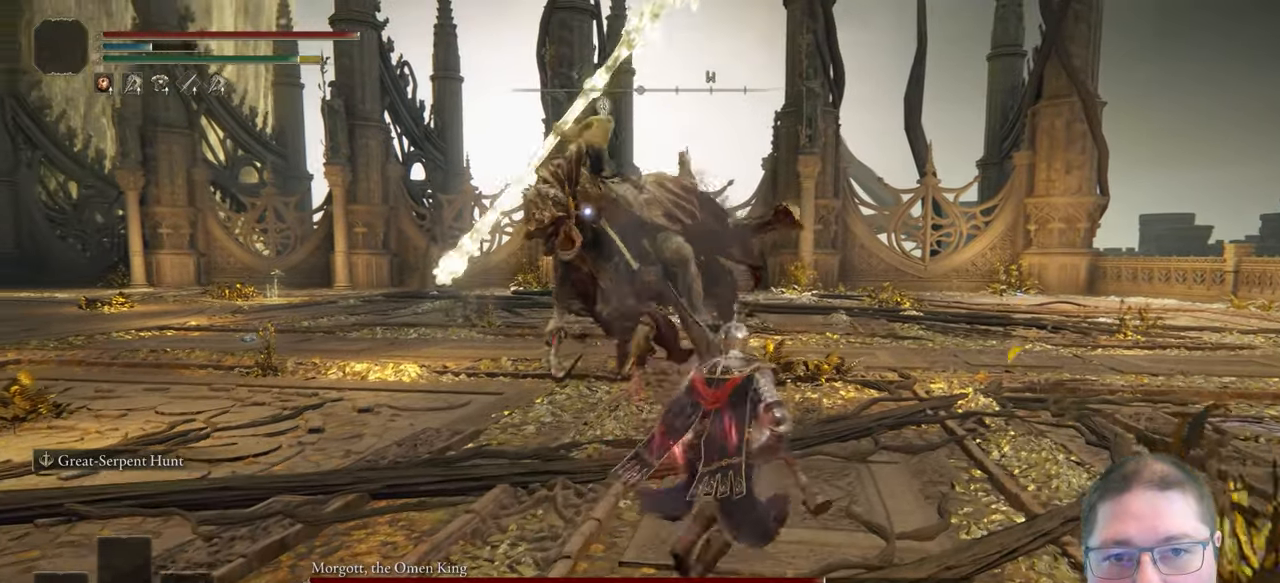
{"buttons": [], "left_stick": "up-right", "right_stick": "center", "button_events": []}
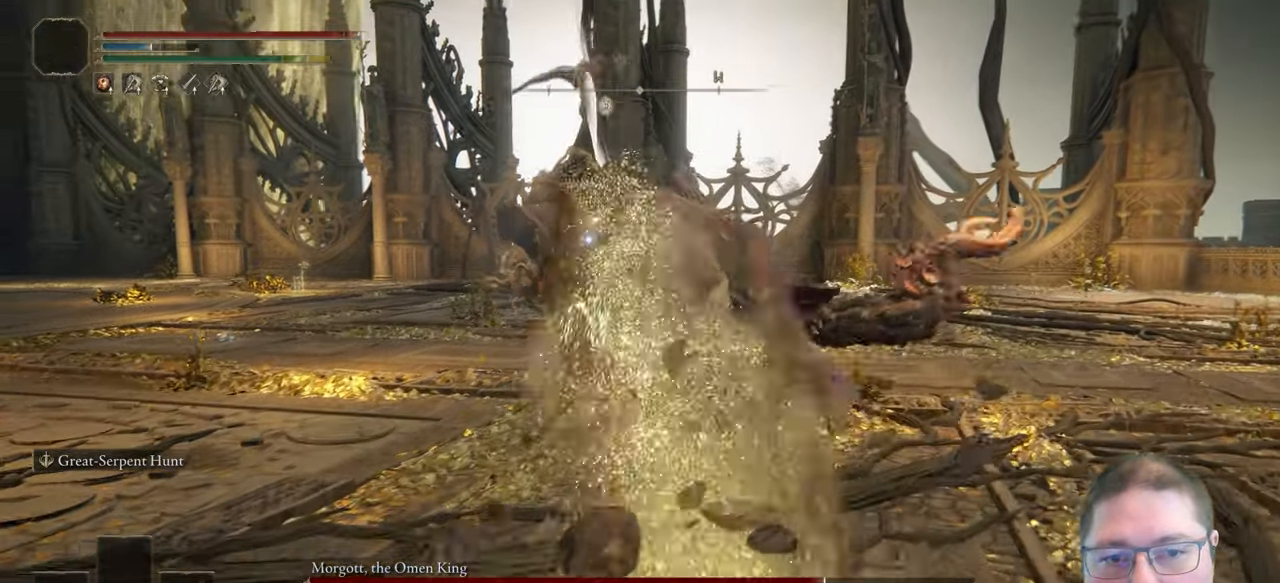
{"buttons": ["R2"], "left_stick": "up-right", "right_stick": "center", "button_events": [[83, "R2", "down"]]}
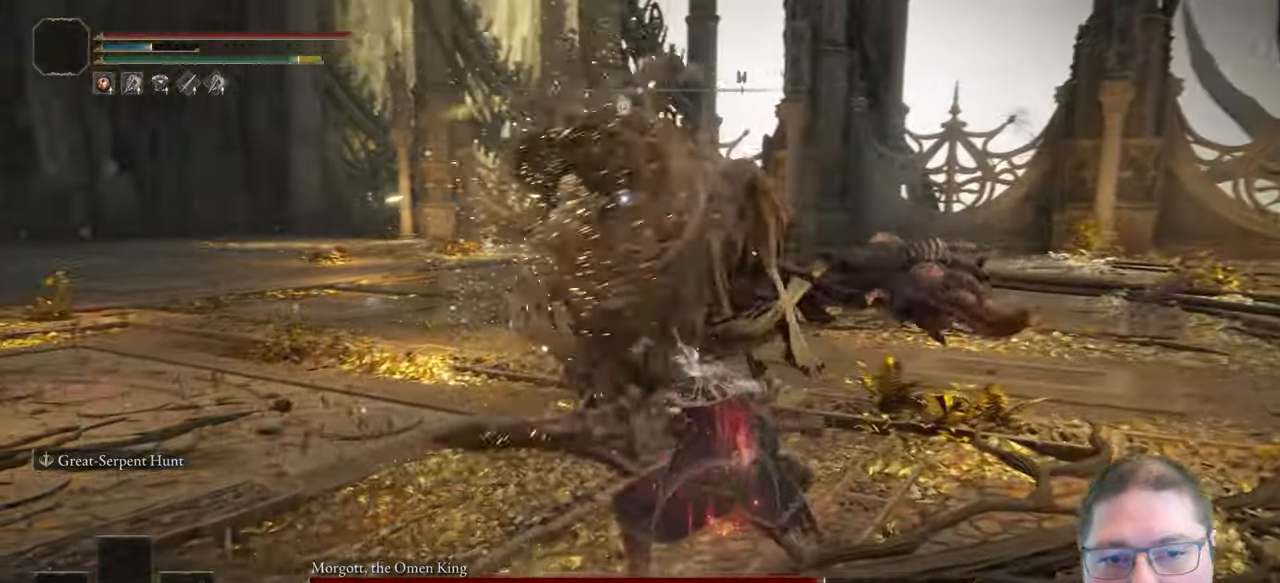
{"buttons": ["R2"], "left_stick": "up-right", "right_stick": "center", "button_events": []}
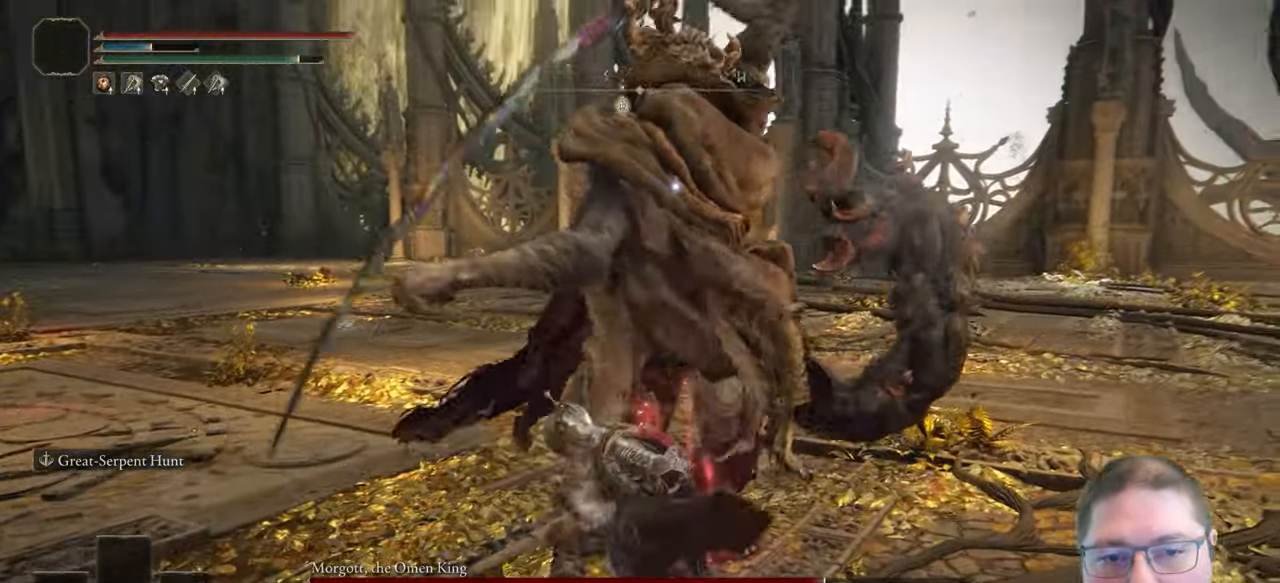
{"buttons": ["R2"], "left_stick": "up-right", "right_stick": "center", "button_events": []}
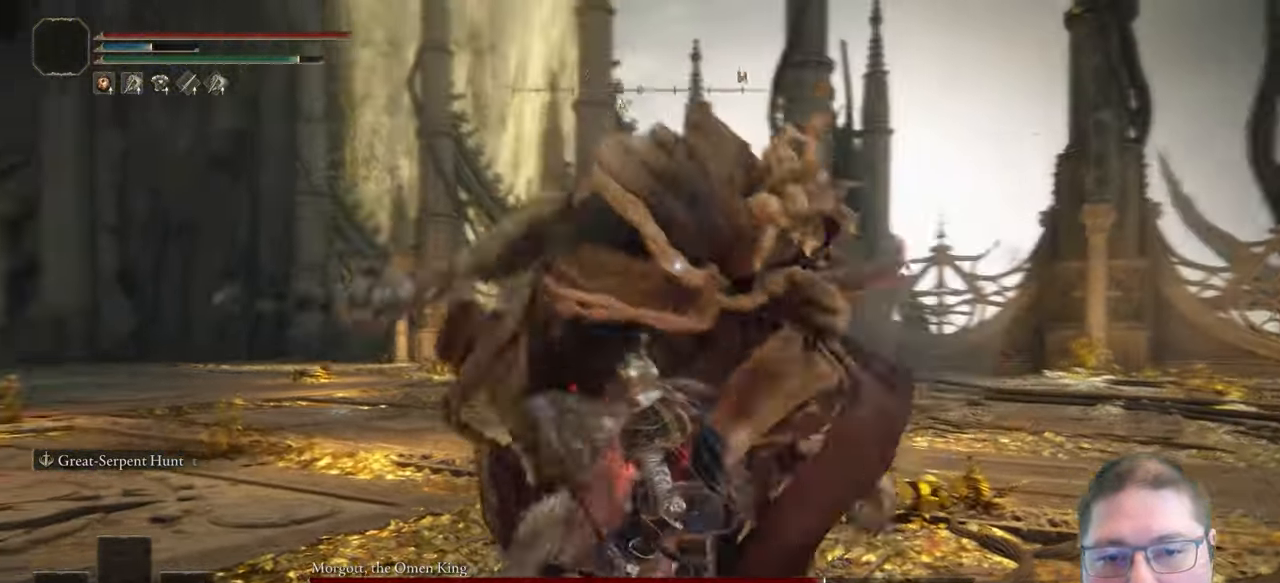
{"buttons": [], "left_stick": "up-right", "right_stick": "center", "button_events": [[333, "R2", "up"]]}
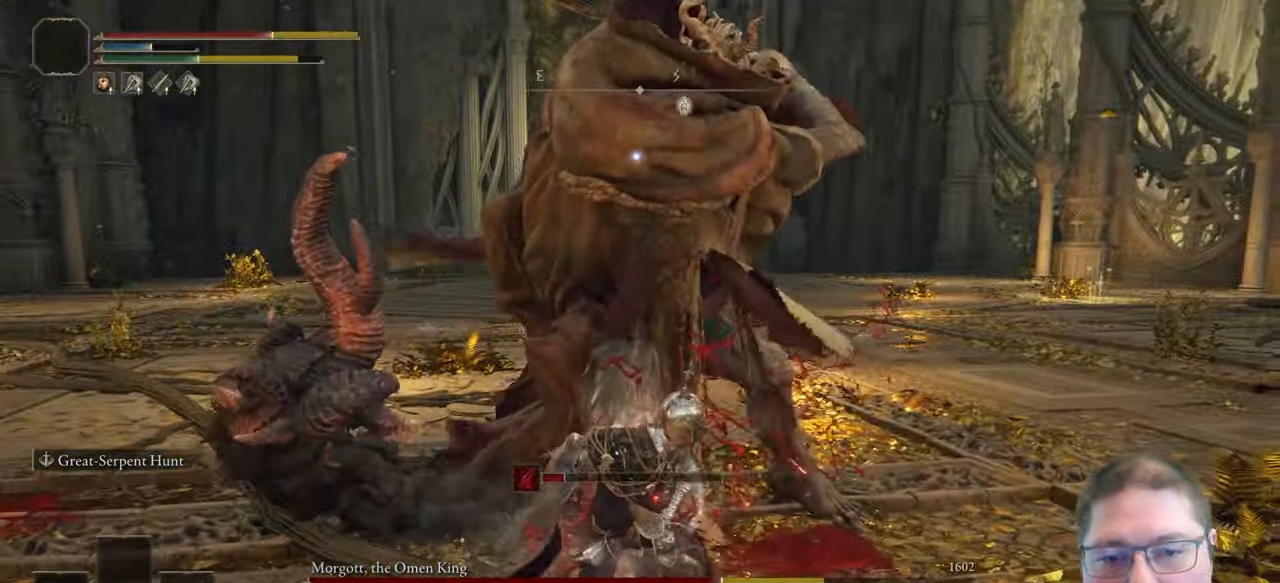
{"buttons": [], "left_stick": "up-right", "right_stick": "center", "button_events": [[367, "B", "down"], [483, "B", "up"]]}
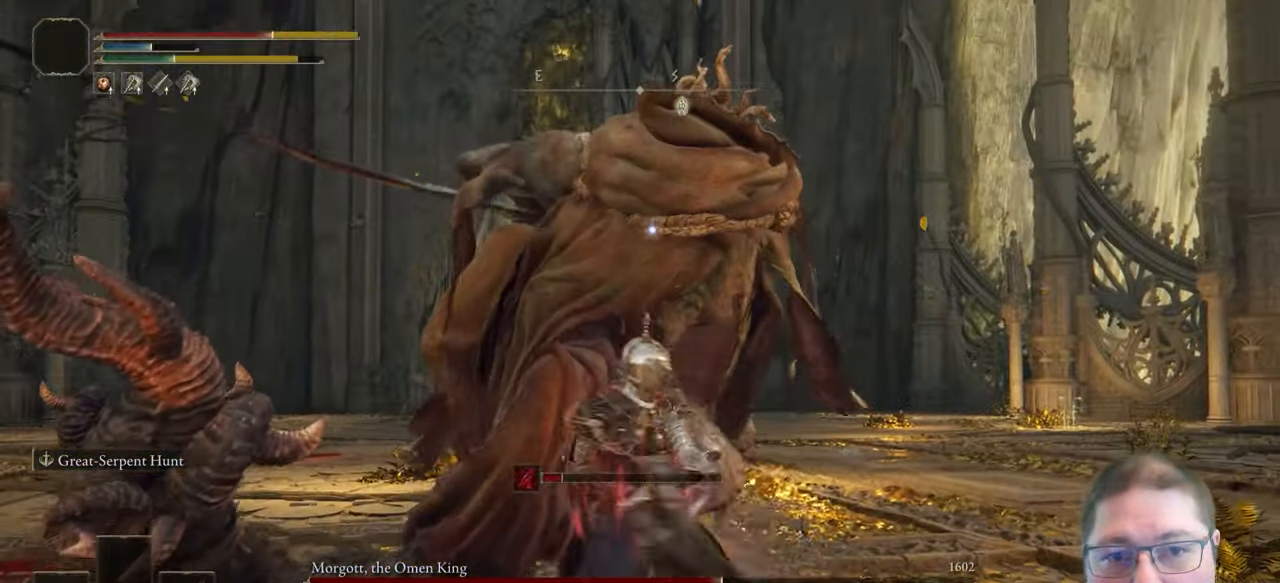
{"buttons": ["B"], "left_stick": "up-right", "right_stick": "center", "button_events": [[467, "B", "down"]]}
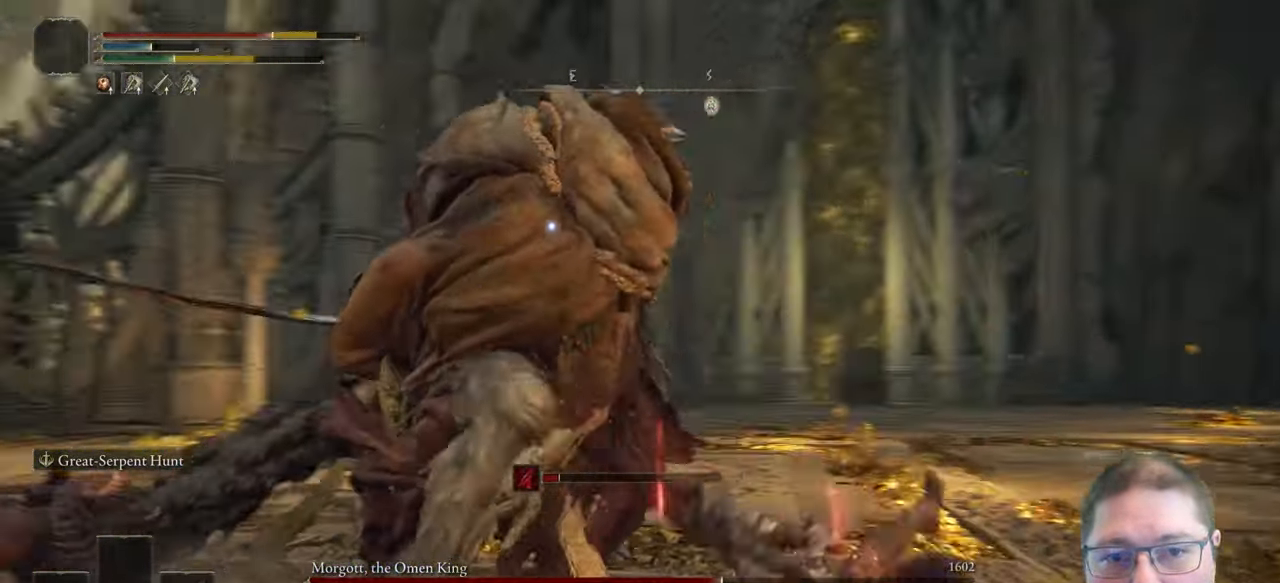
{"buttons": [], "left_stick": "up-right", "right_stick": "center", "button_events": [[50, "B", "up"], [133, "B", "down"], [217, "B", "up"]]}
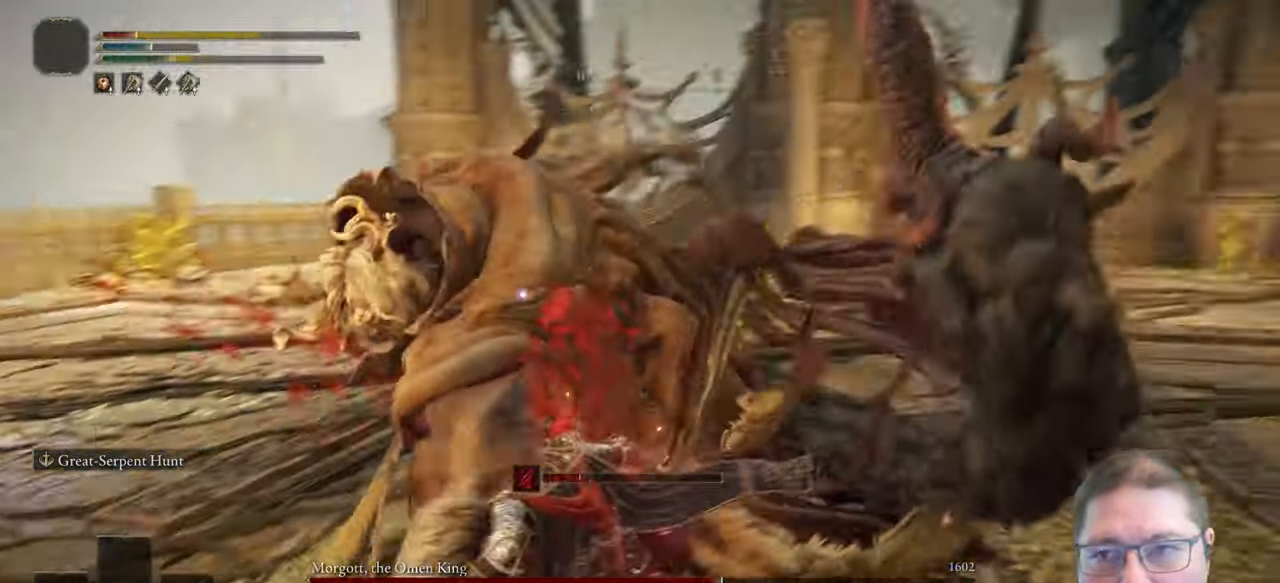
{"buttons": [], "left_stick": "down", "right_stick": "center", "button_events": []}
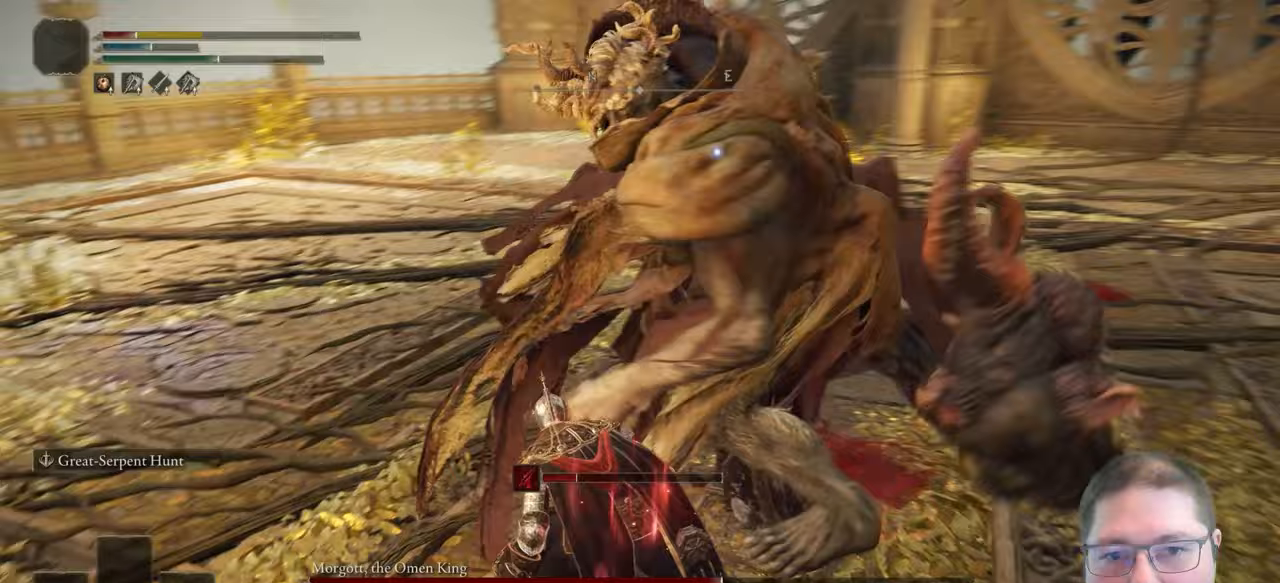
{"buttons": [], "left_stick": "down", "right_stick": "center", "button_events": []}
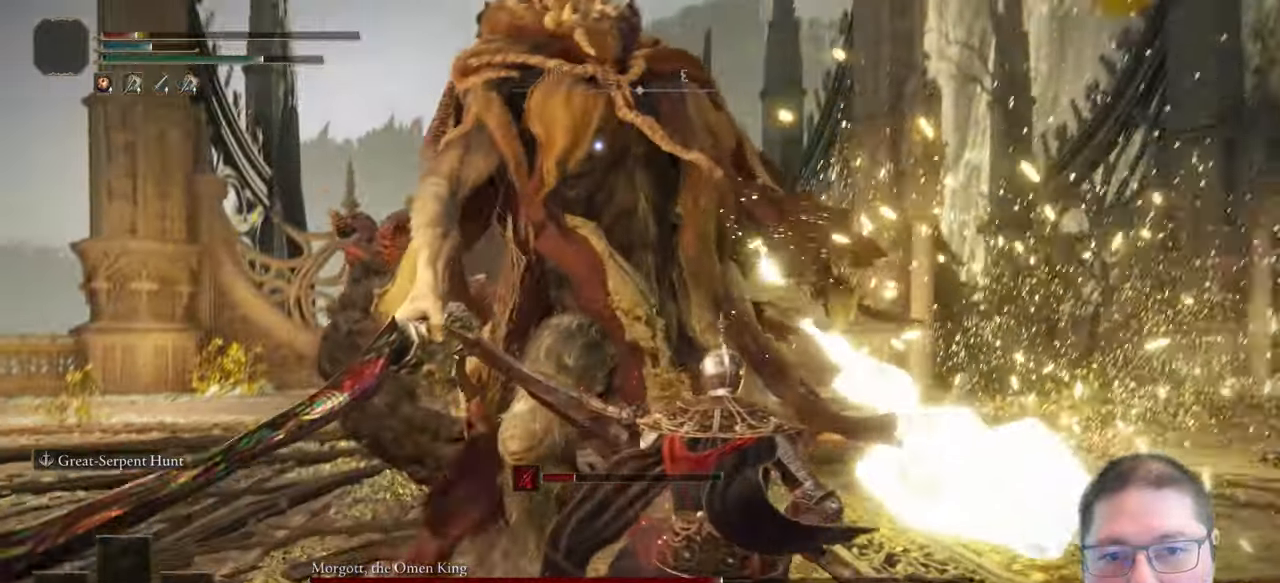
{"buttons": [], "left_stick": "down", "right_stick": "center", "button_events": []}
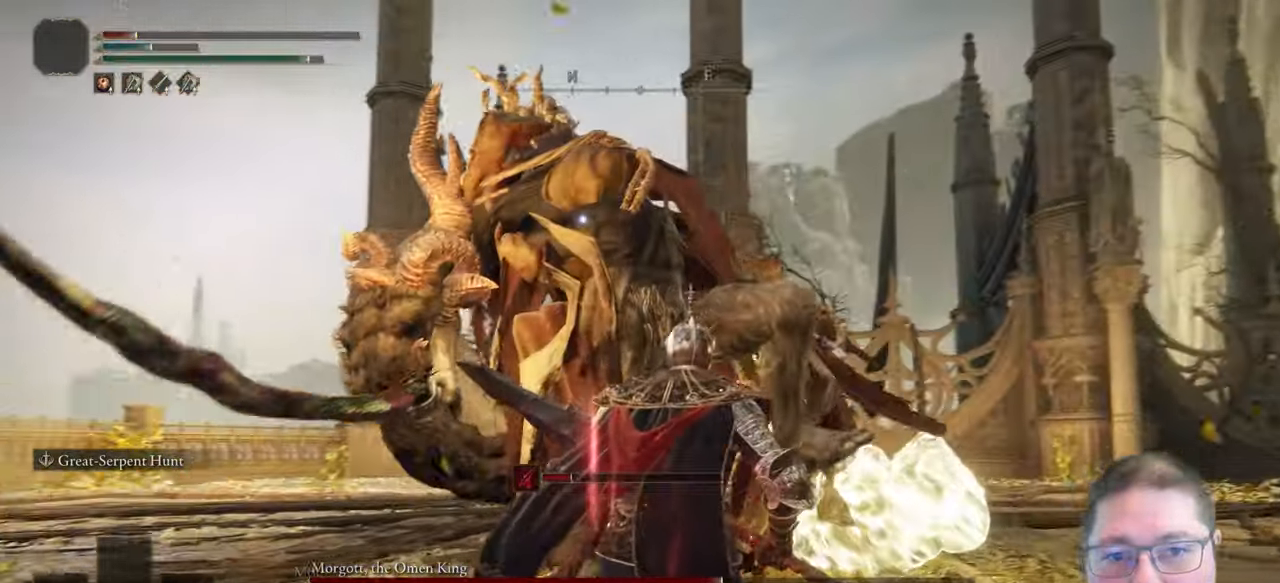
{"buttons": [], "left_stick": "down", "right_stick": "center", "button_events": []}